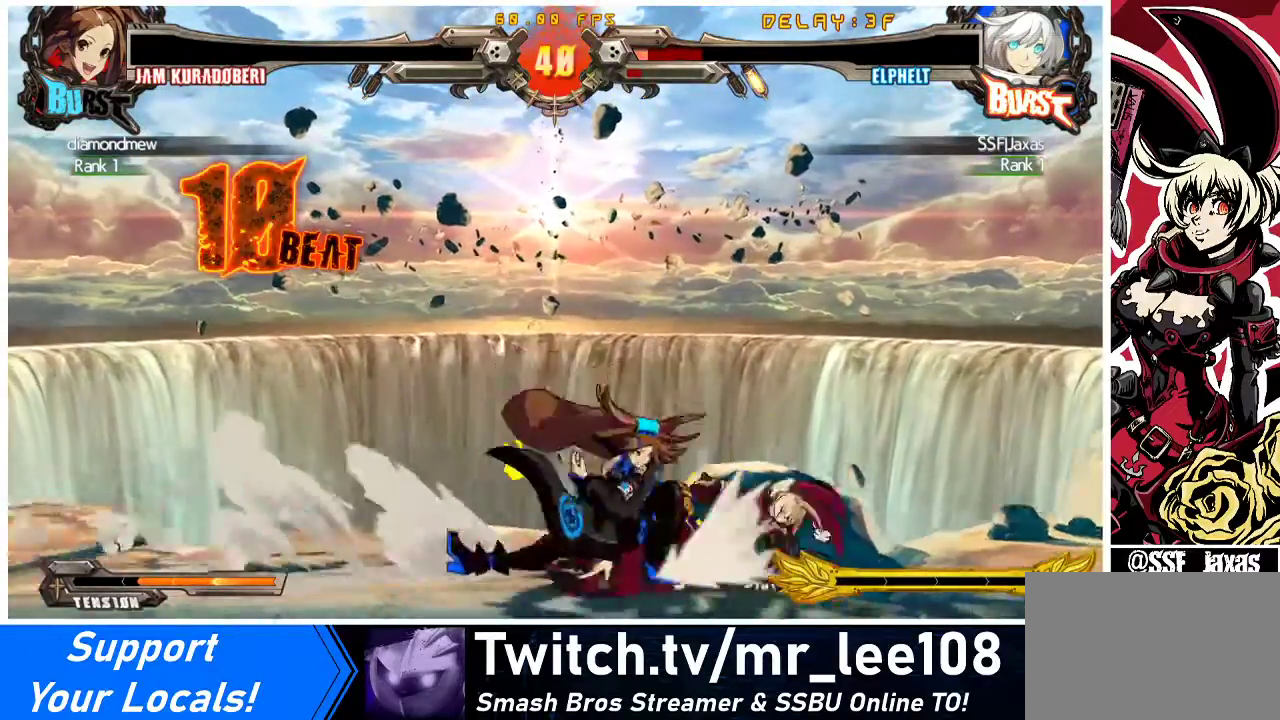
Gameplay with a controller (arcade stick); each line is a JSON object with the inputs held at the frame after it. "events" lists button and stick changes between this image and that frame as [ms after this image, input, new state], when the widget could be followed in between. Not read: L3 R3 other_buttons.
{"buttons": ["DPAD_DOWN"], "events": [[33, "DPAD_DOWN", "up"], [100, "DPAD_DOWN", "down"], [100, "DPAD_LEFT", "up"], [133, "R1", "down"], [200, "DPAD_LEFT", "down"], [200, "R1", "up"], [233, "DPAD_DOWN", "up"], [267, "R1", "down"], [300, "DPAD_DOWN", "down"], [300, "DPAD_LEFT", "up"], [333, "R1", "up"], [400, "DPAD_LEFT", "down"], [400, "R1", "down"], [433, "DPAD_DOWN", "up"], [467, "R1", "up"], [500, "DPAD_DOWN", "down"], [500, "DPAD_LEFT", "up"]]}
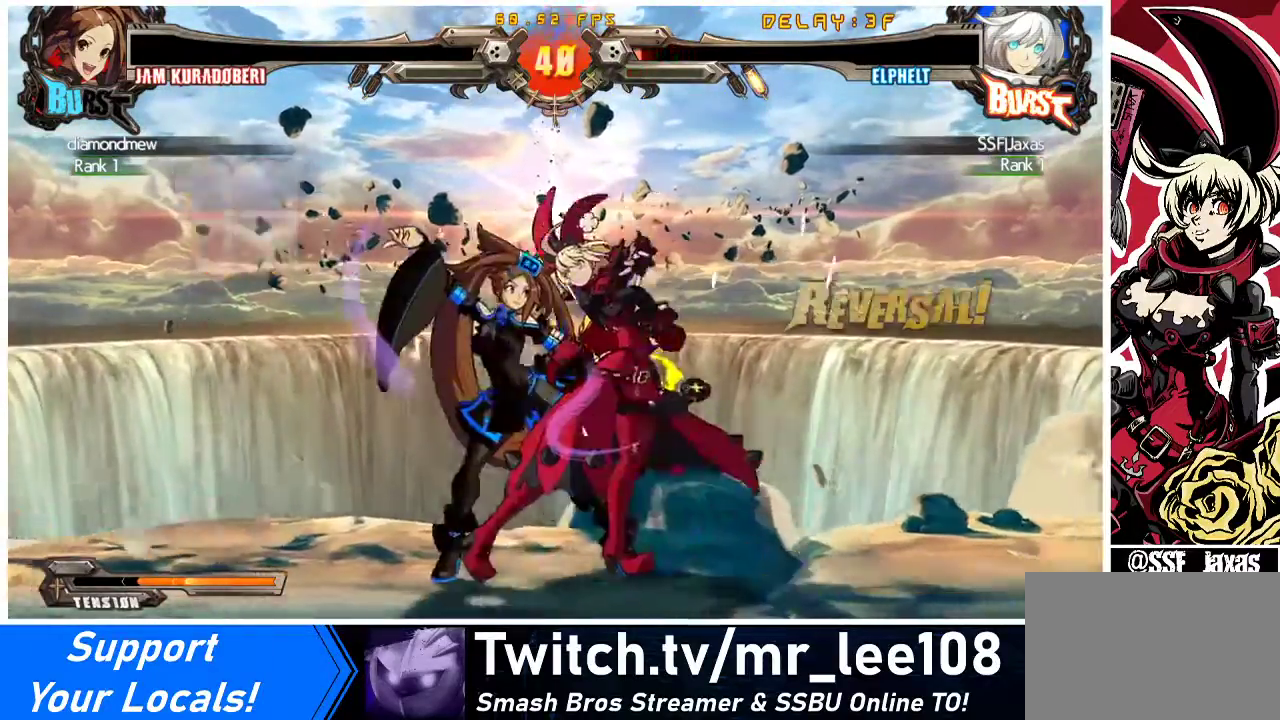
{"buttons": [], "events": [[33, "R1", "down"], [67, "DPAD_LEFT", "down"], [133, "DPAD_DOWN", "up"], [133, "R1", "up"], [200, "DPAD_DOWN", "down"], [200, "DPAD_LEFT", "up"], [200, "R1", "down"], [267, "DPAD_LEFT", "down"], [267, "R1", "up"], [300, "DPAD_DOWN", "up"], [367, "DPAD_LEFT", "up"]]}
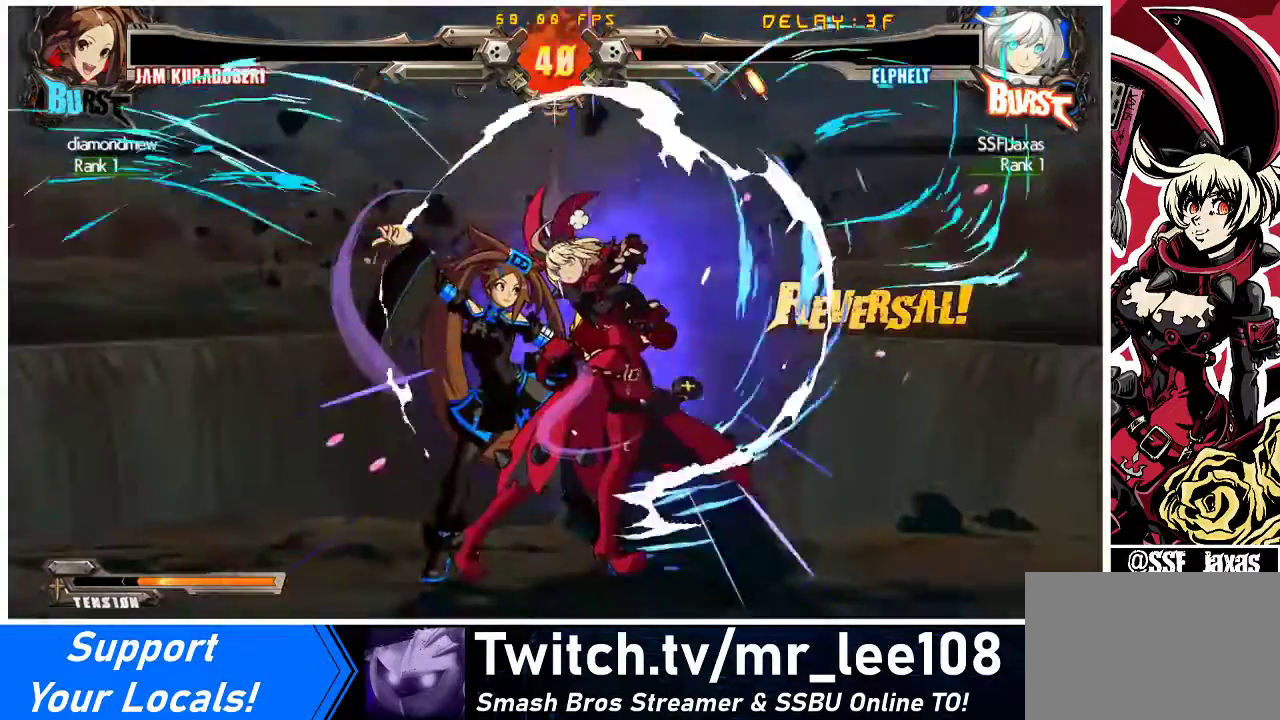
{"buttons": ["DPAD_DOWN", "DPAD_RIGHT"], "events": [[433, "DPAD_RIGHT", "down"], [467, "DPAD_DOWN", "down"]]}
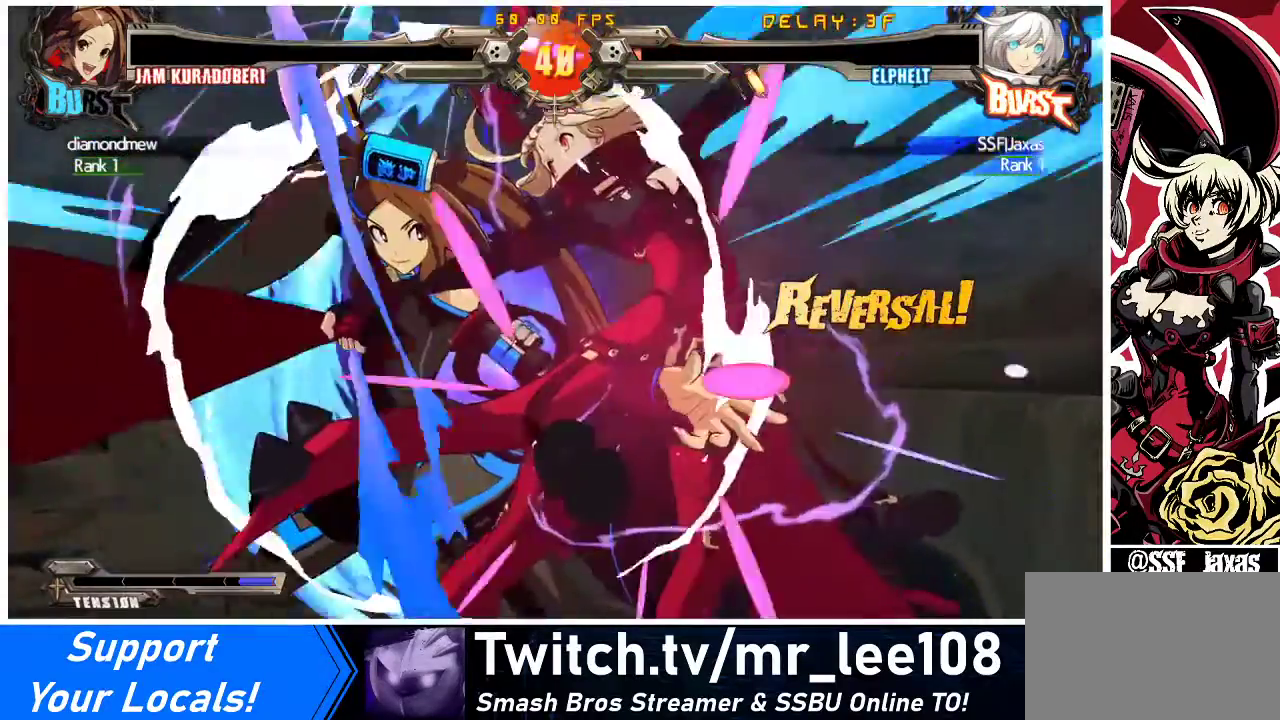
{"buttons": ["DPAD_DOWN", "DPAD_RIGHT"], "events": [[133, "DPAD_DOWN", "up"], [300, "DPAD_DOWN", "down"]]}
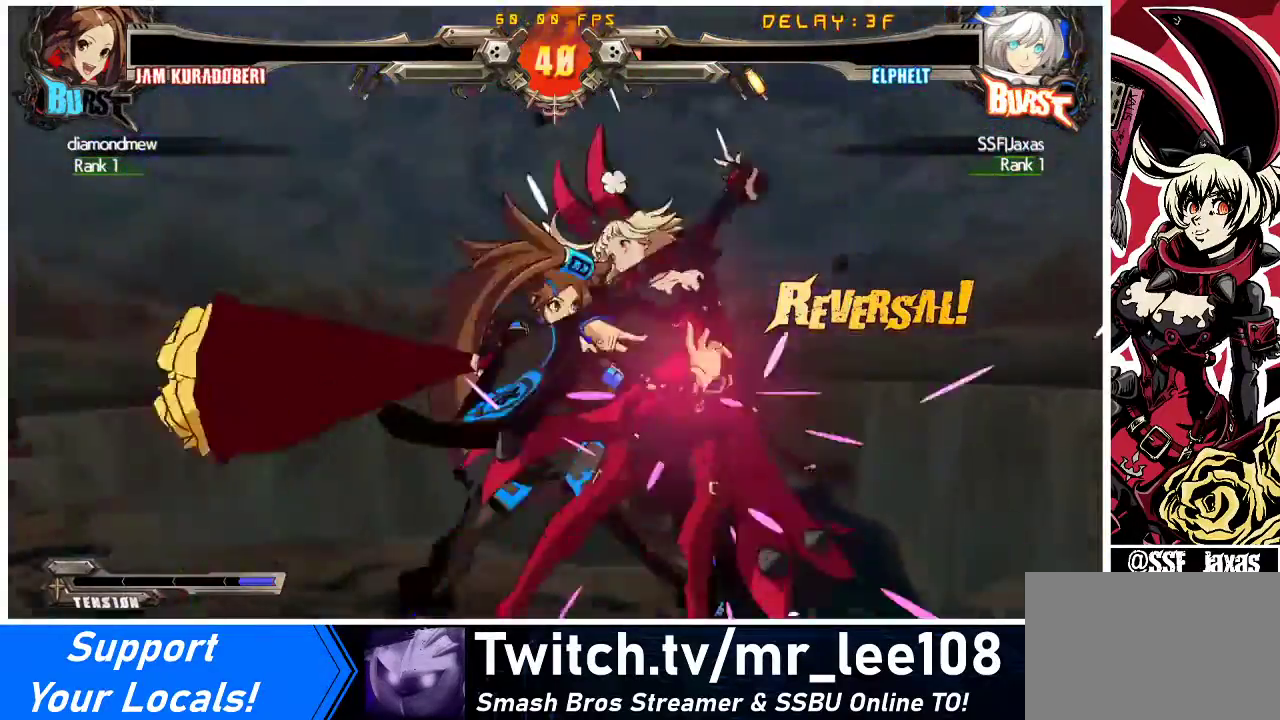
{"buttons": ["DPAD_RIGHT"], "events": [[67, "DPAD_DOWN", "up"]]}
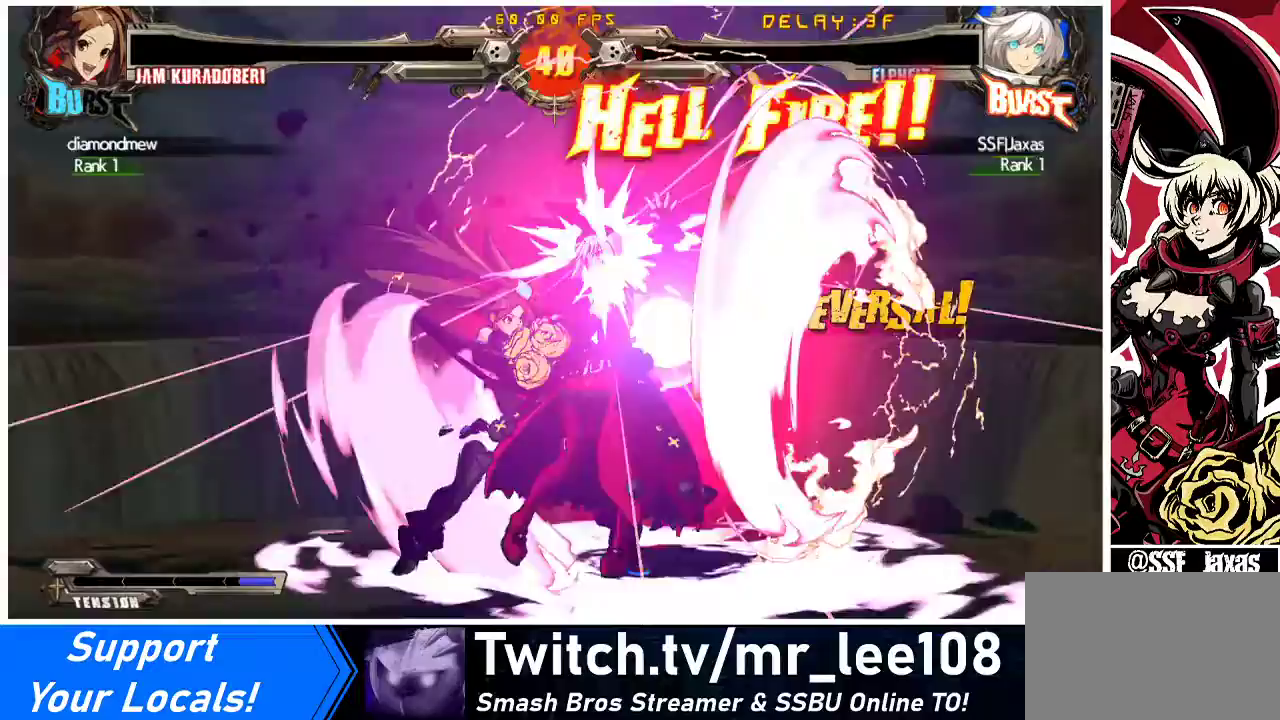
{"buttons": ["DPAD_DOWN", "DPAD_RIGHT"], "events": [[267, "DPAD_DOWN", "down"]]}
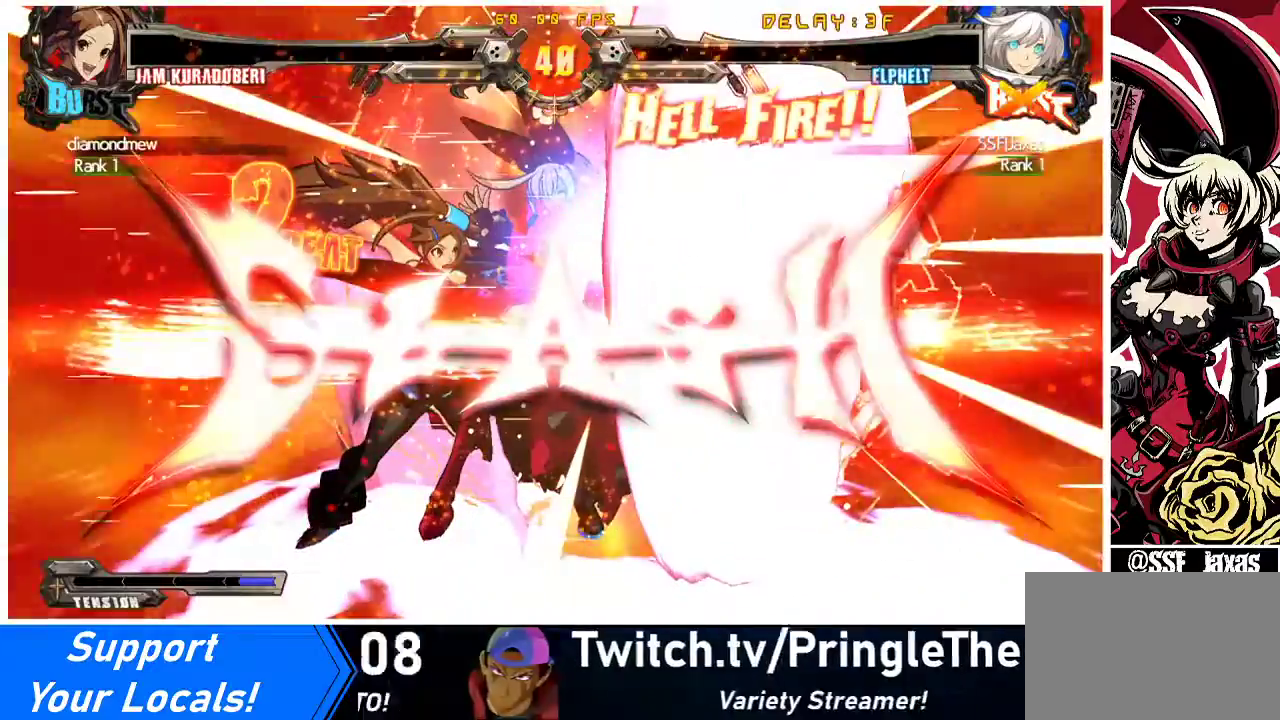
{"buttons": ["SQUARE", "DPAD_DOWN", "DPAD_RIGHT"], "events": [[300, "SQUARE", "down"]]}
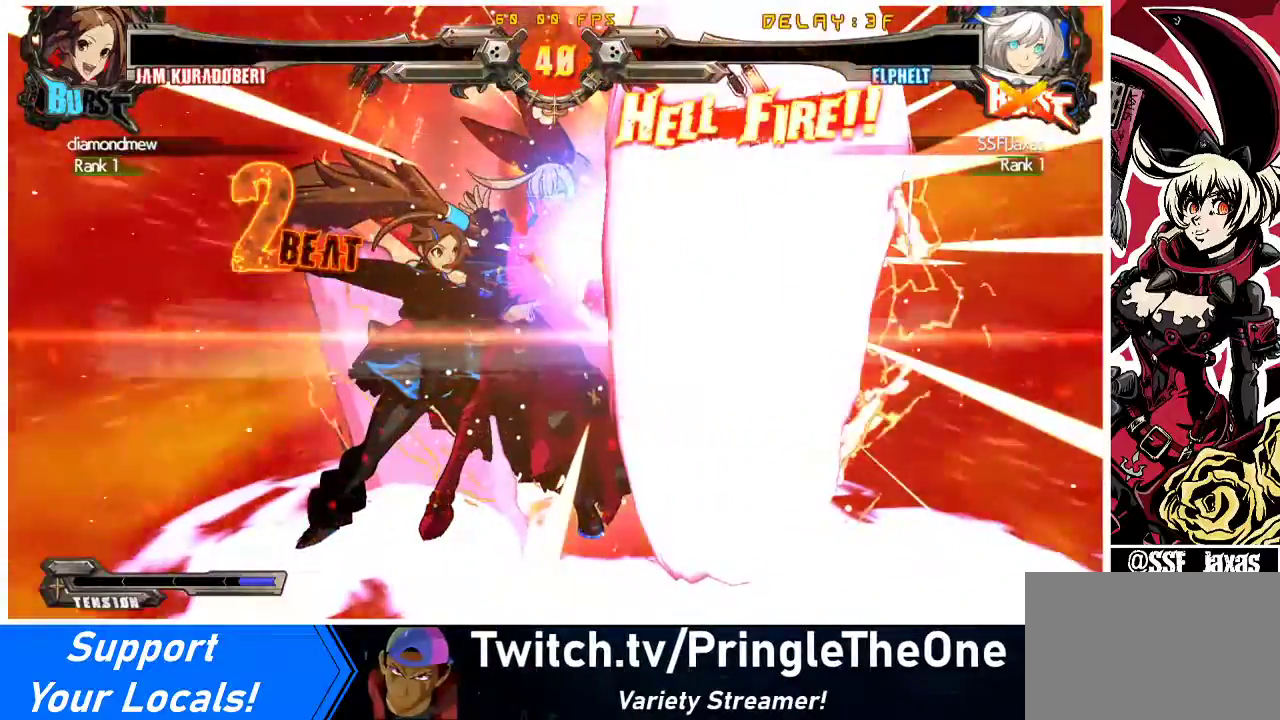
{"buttons": ["DPAD_DOWN", "DPAD_RIGHT"], "events": [[67, "SQUARE", "up"]]}
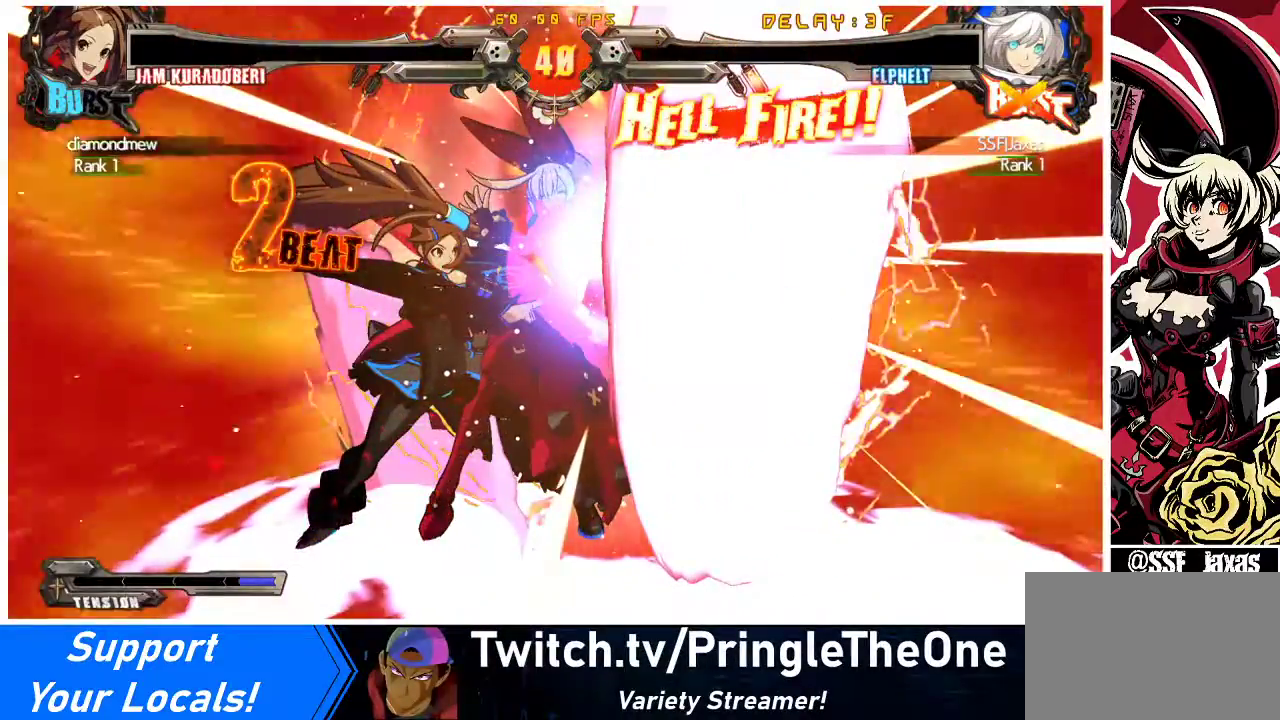
{"buttons": ["DPAD_DOWN"], "events": [[100, "DPAD_RIGHT", "up"]]}
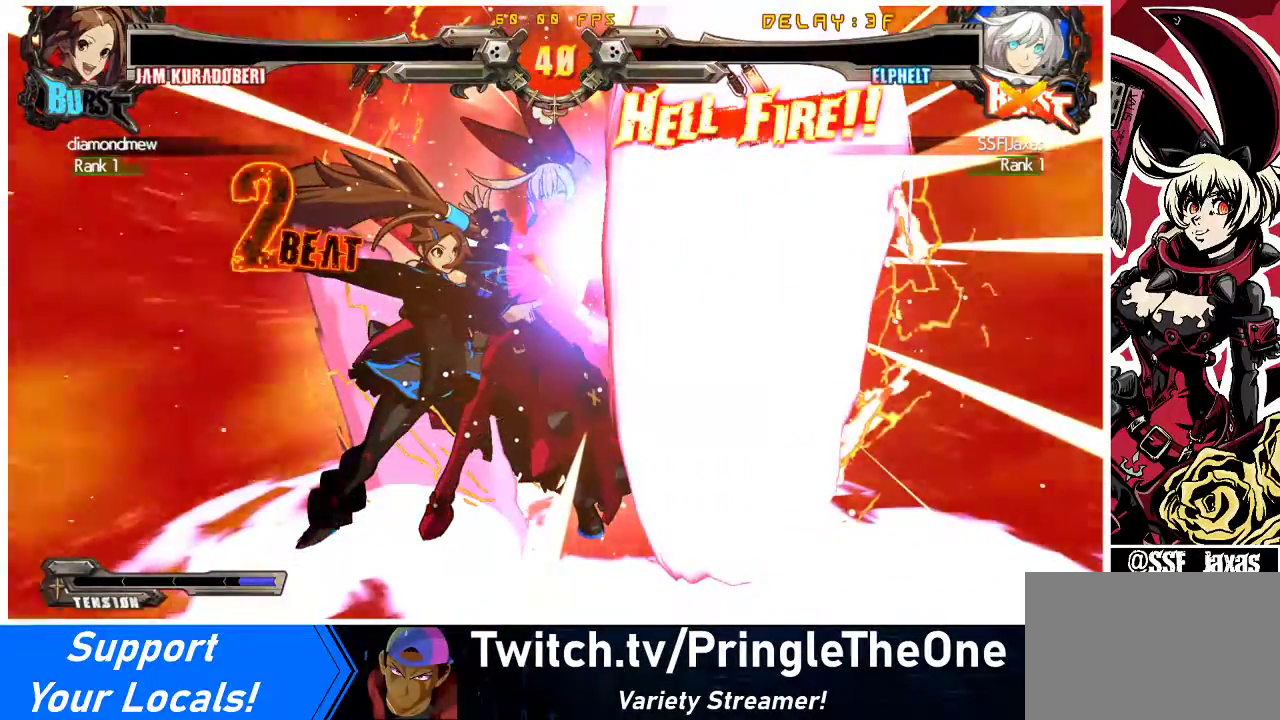
{"buttons": ["DPAD_DOWN"], "events": []}
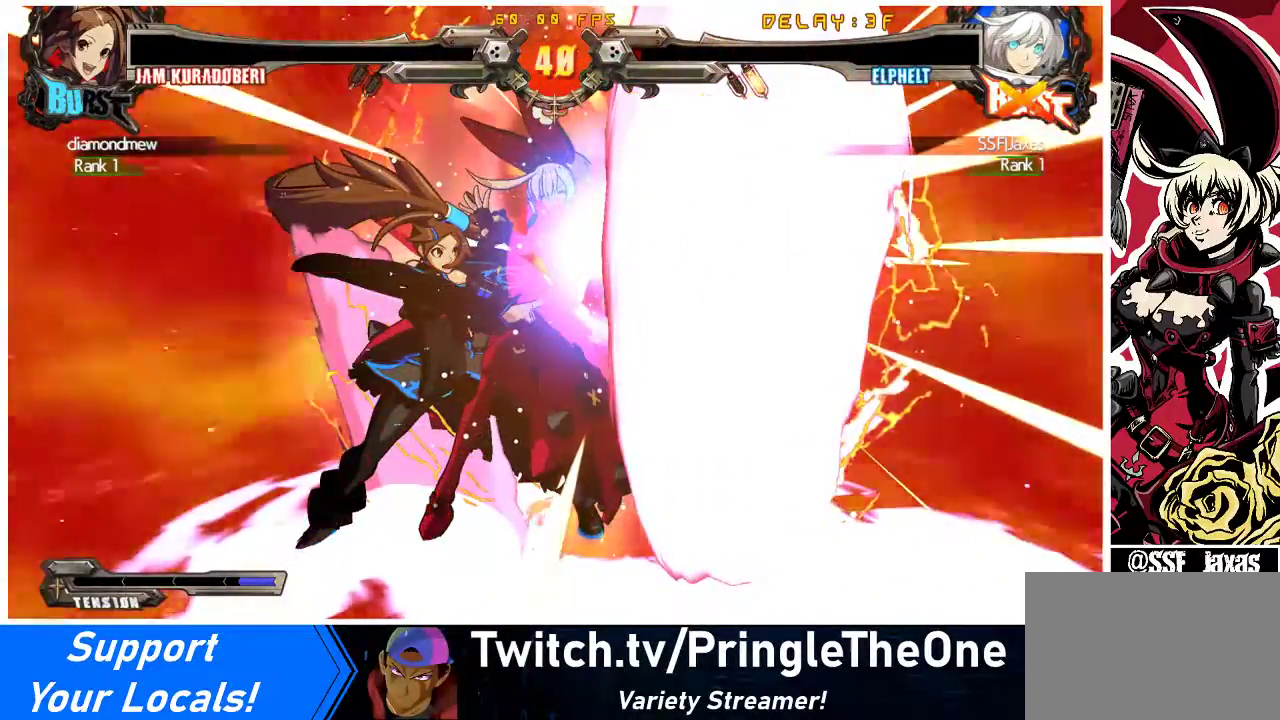
{"buttons": ["DPAD_DOWN"], "events": []}
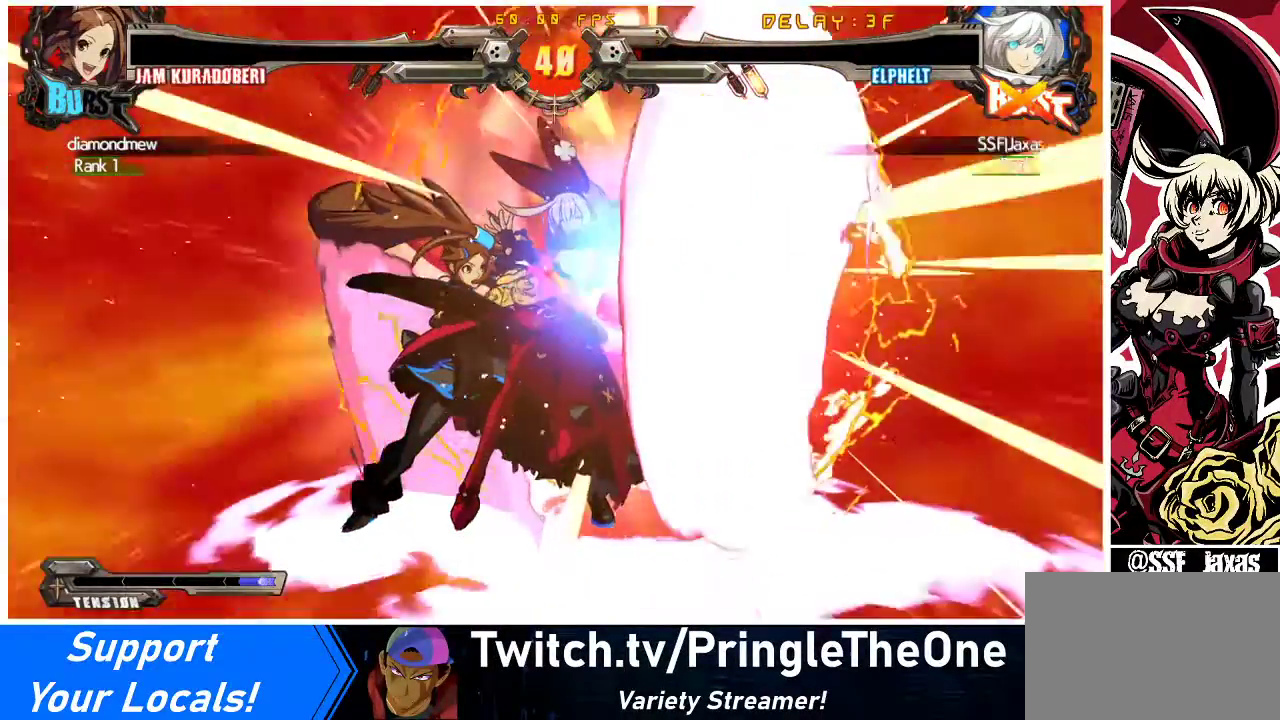
{"buttons": [], "events": [[300, "DPAD_DOWN", "up"]]}
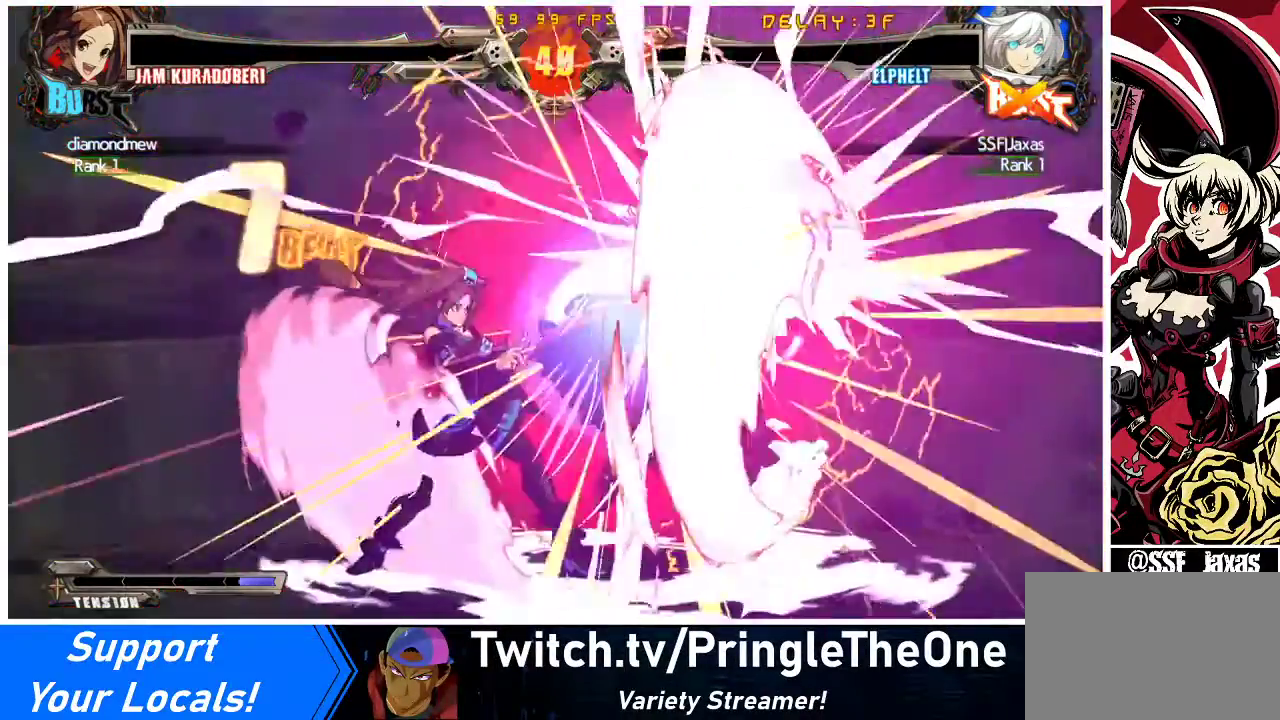
{"buttons": [], "events": []}
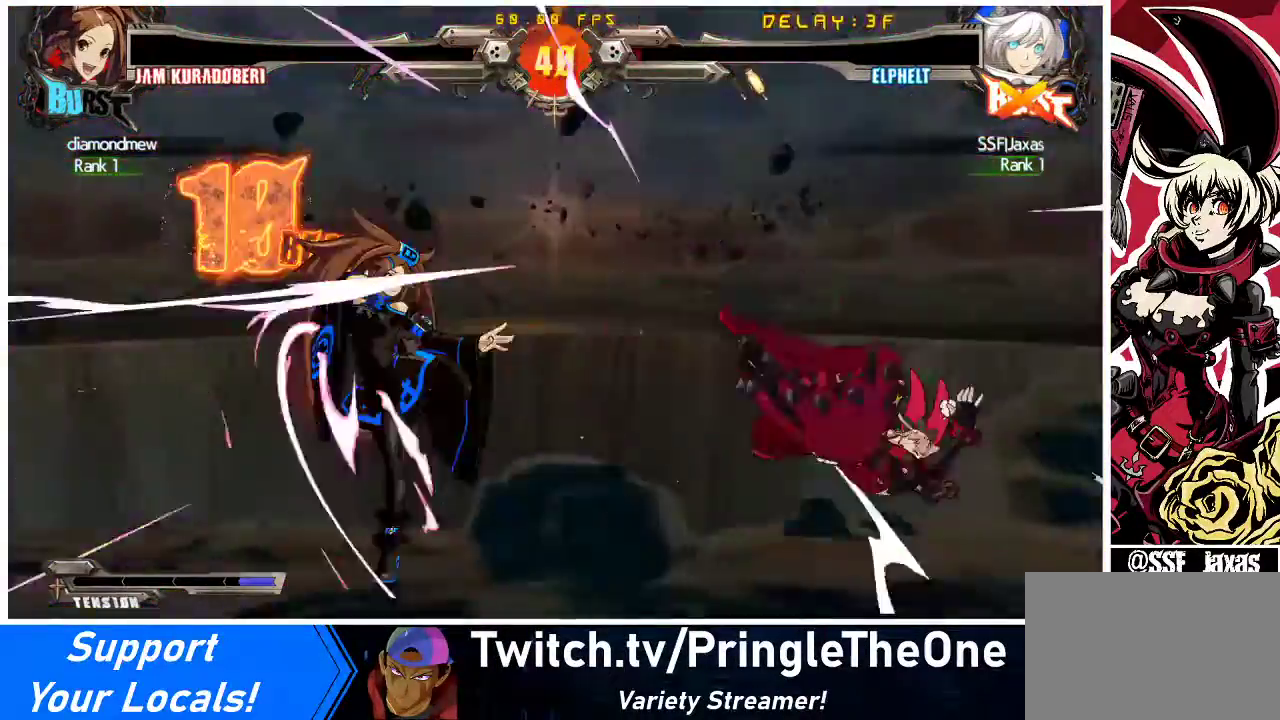
{"buttons": [], "events": []}
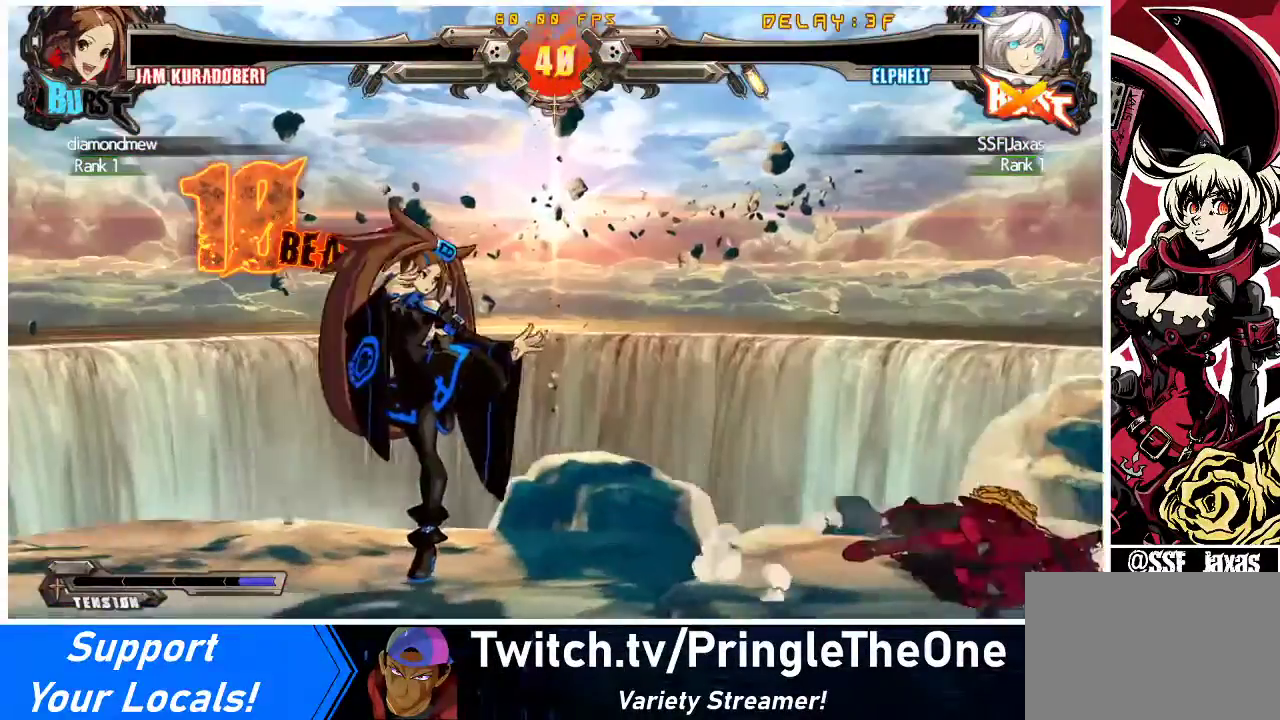
{"buttons": [], "events": []}
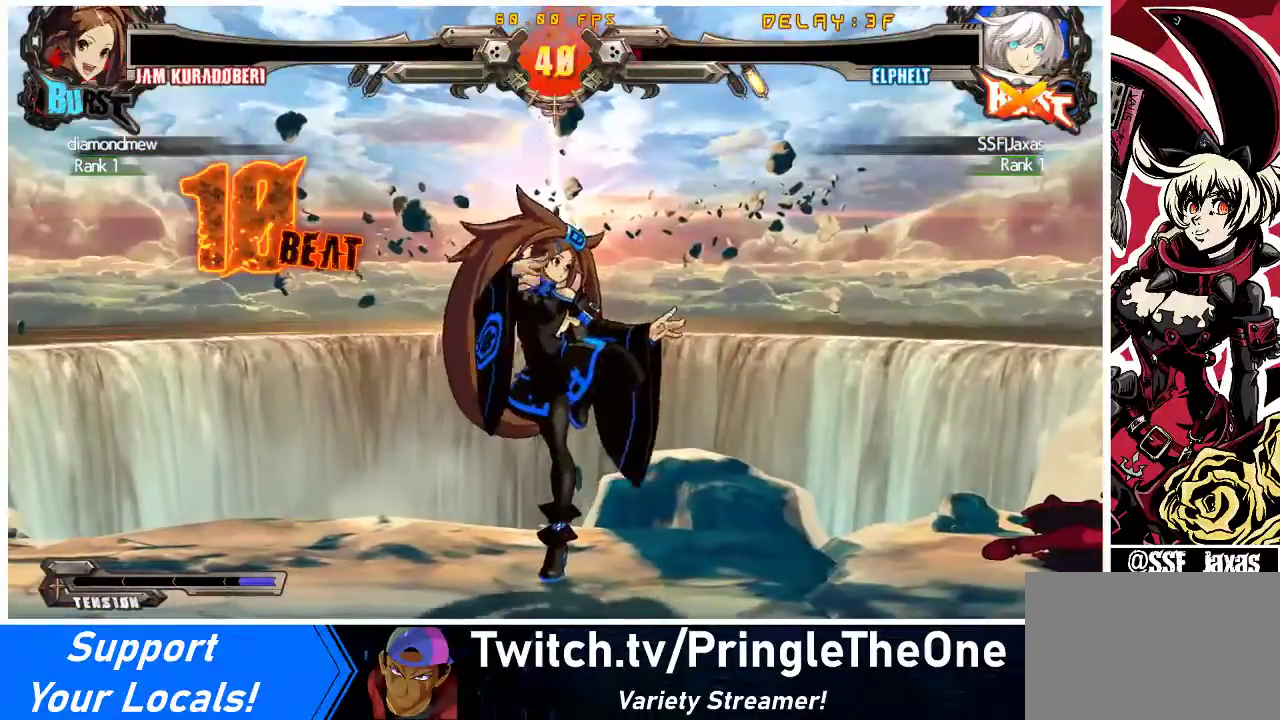
{"buttons": [], "events": []}
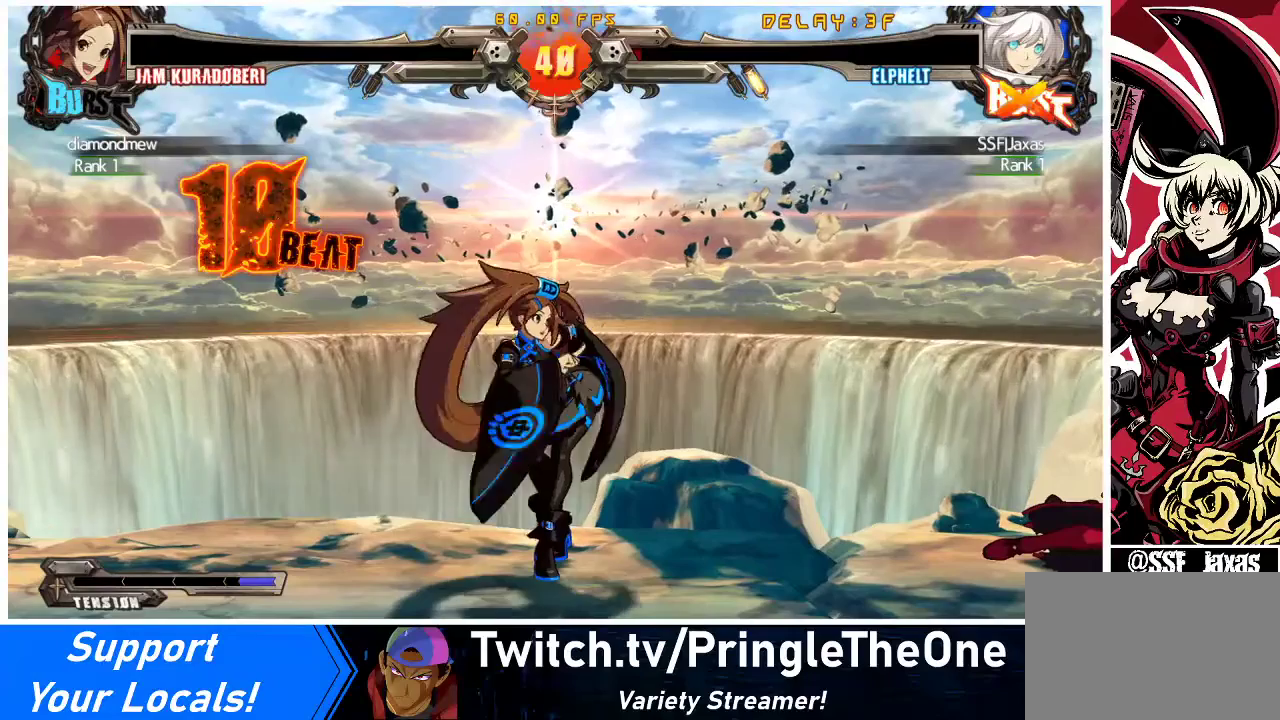
{"buttons": [], "events": []}
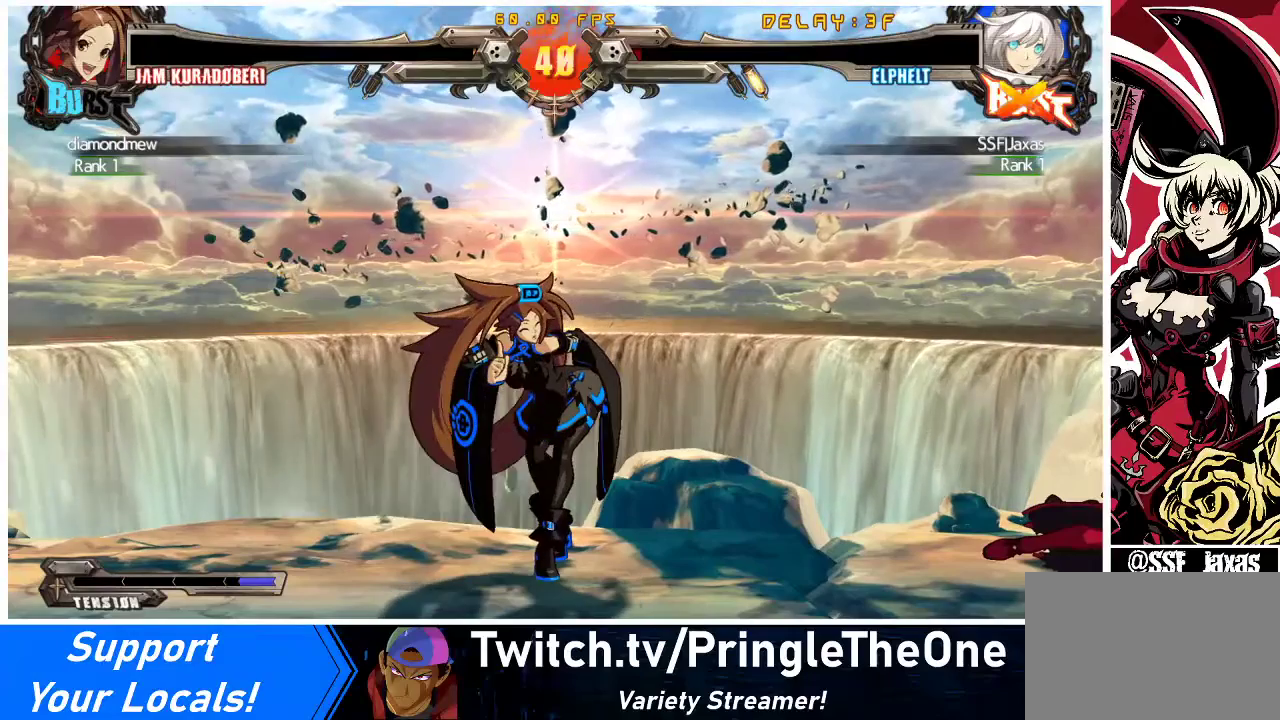
{"buttons": [], "events": []}
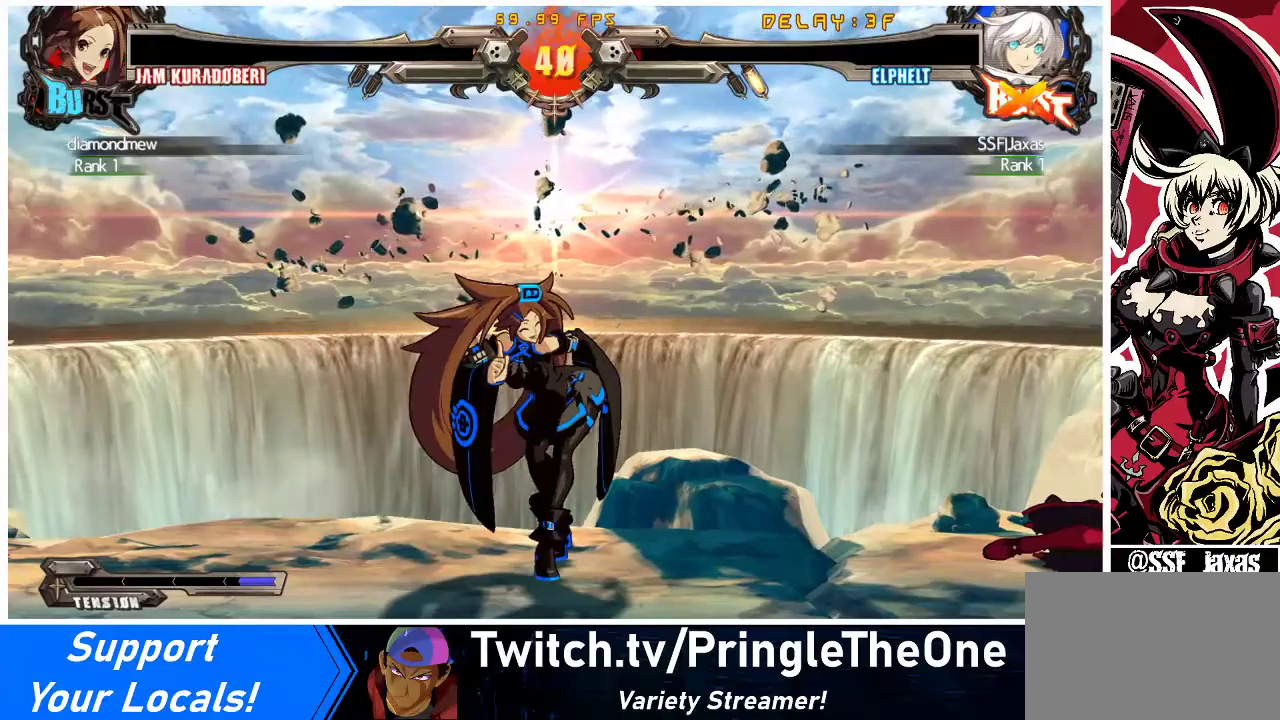
{"buttons": [], "events": []}
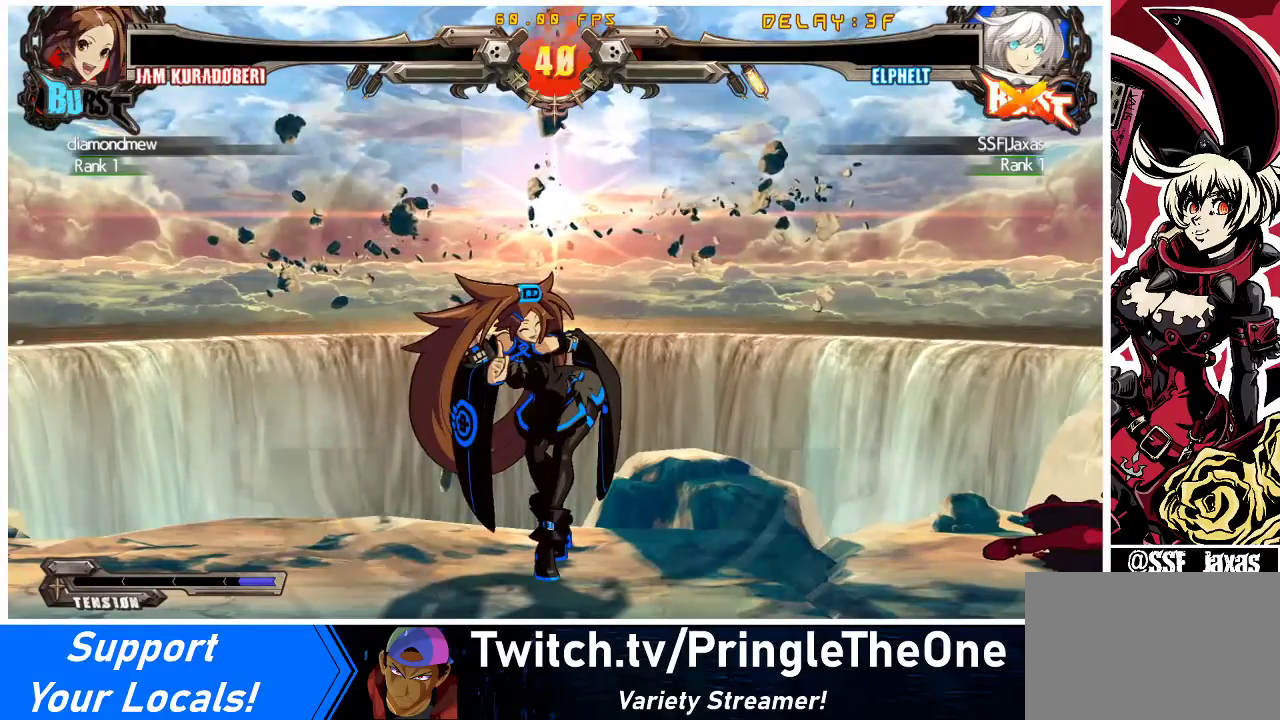
{"buttons": [], "events": []}
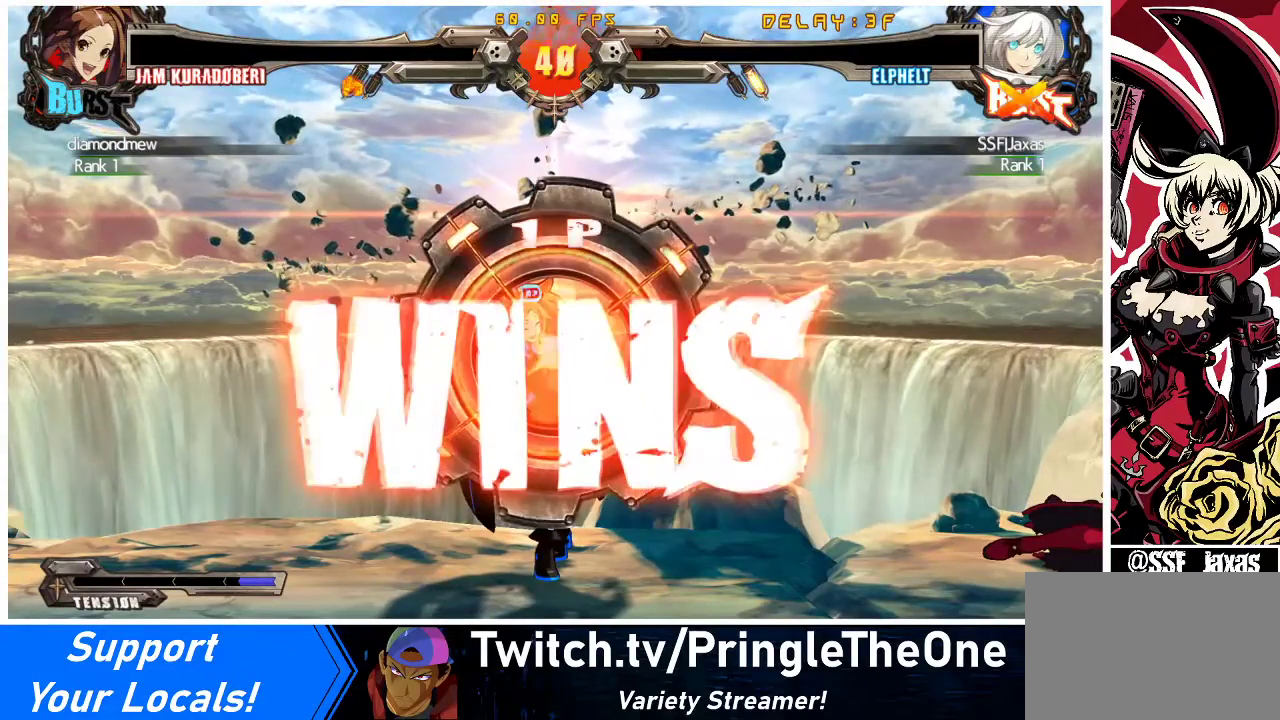
{"buttons": [], "events": []}
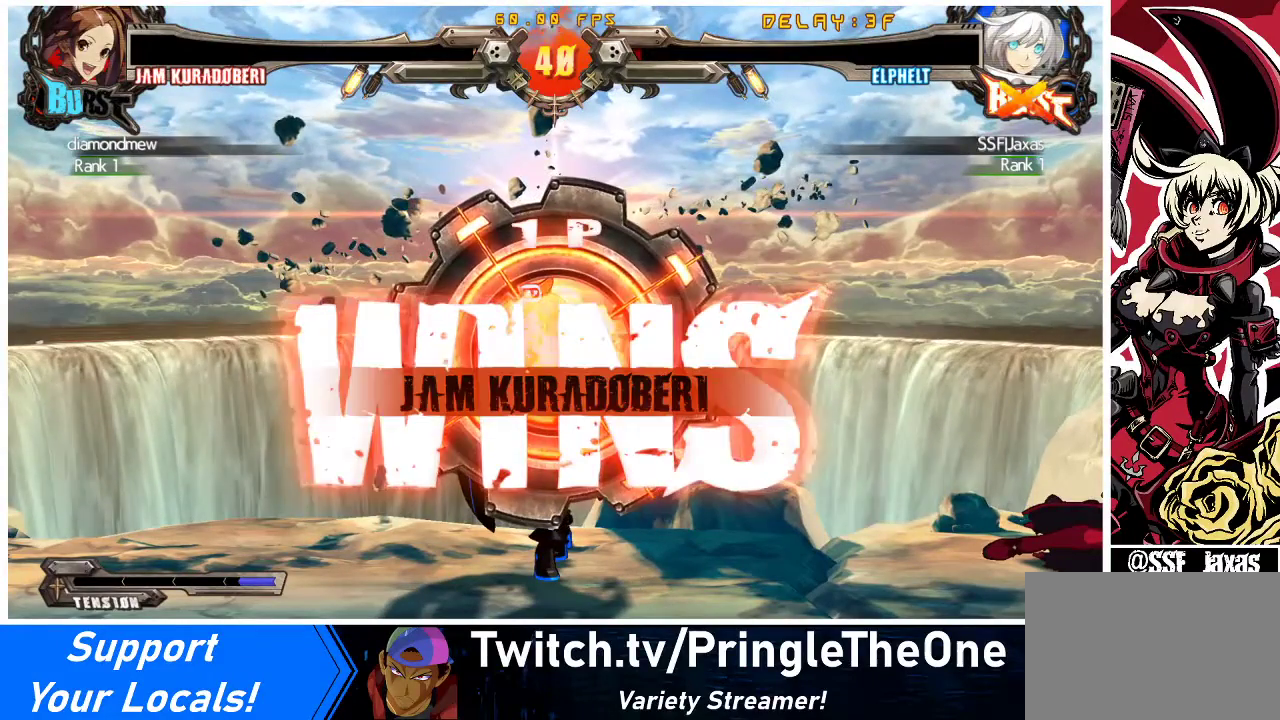
{"buttons": [], "events": []}
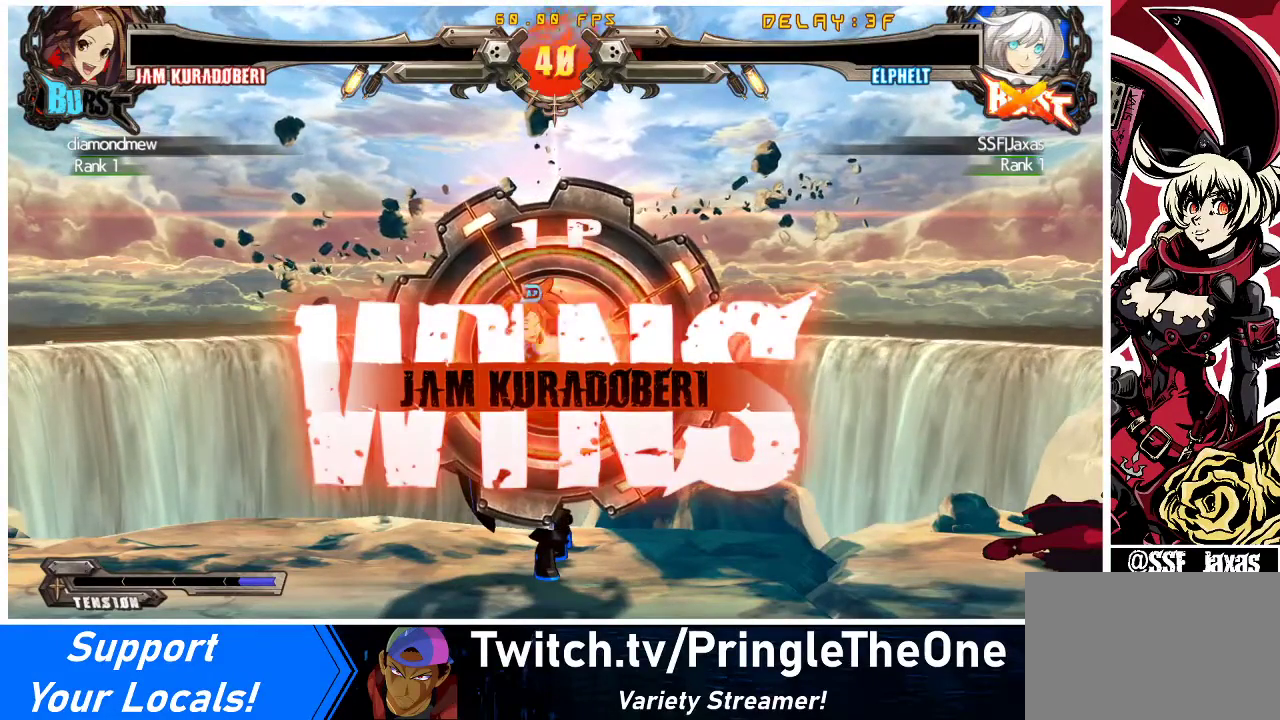
{"buttons": [], "events": [[367, "CROSS", "down"], [500, "CROSS", "up"]]}
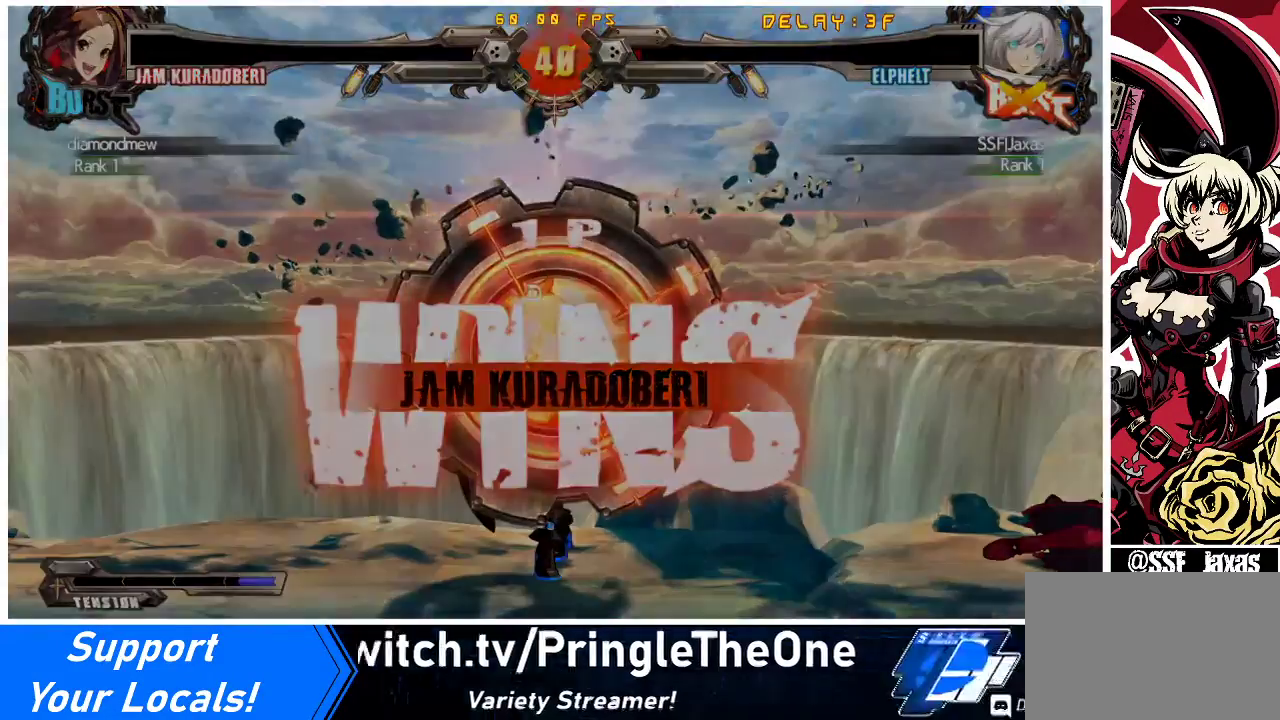
{"buttons": [], "events": [[333, "CROSS", "down"], [467, "CROSS", "up"]]}
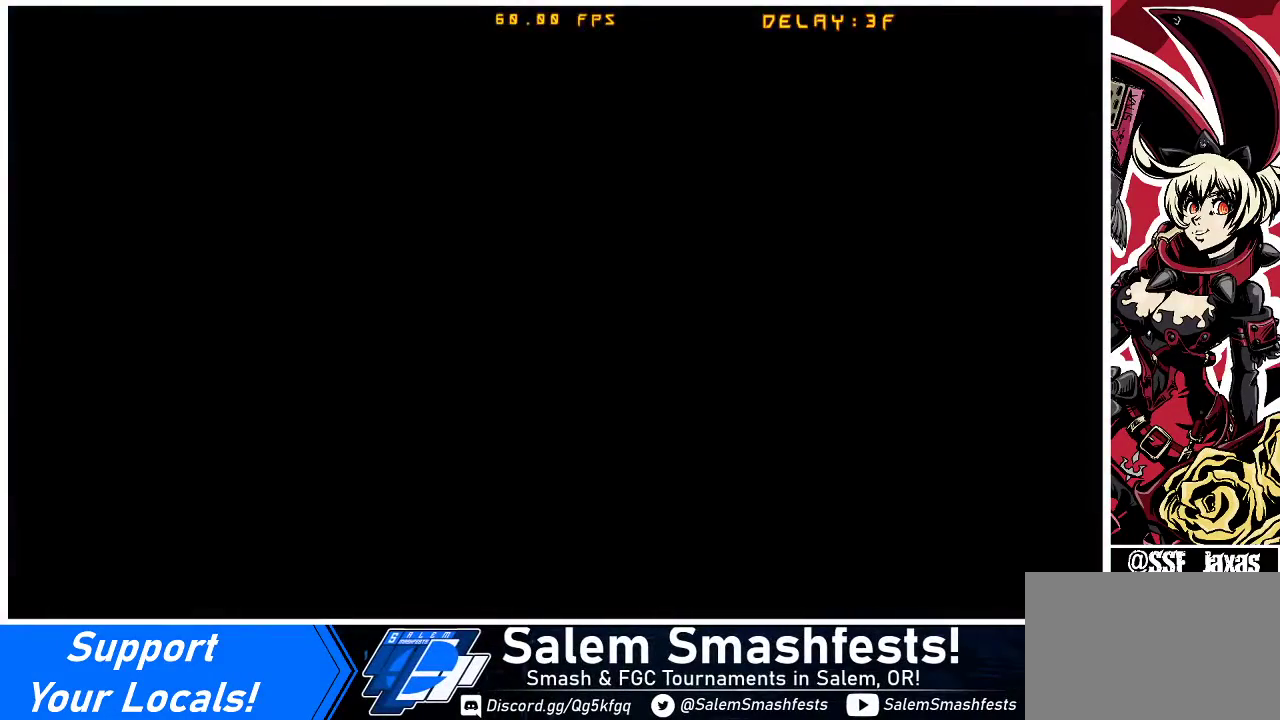
{"buttons": [], "events": [[167, "CROSS", "down"], [300, "CROSS", "up"]]}
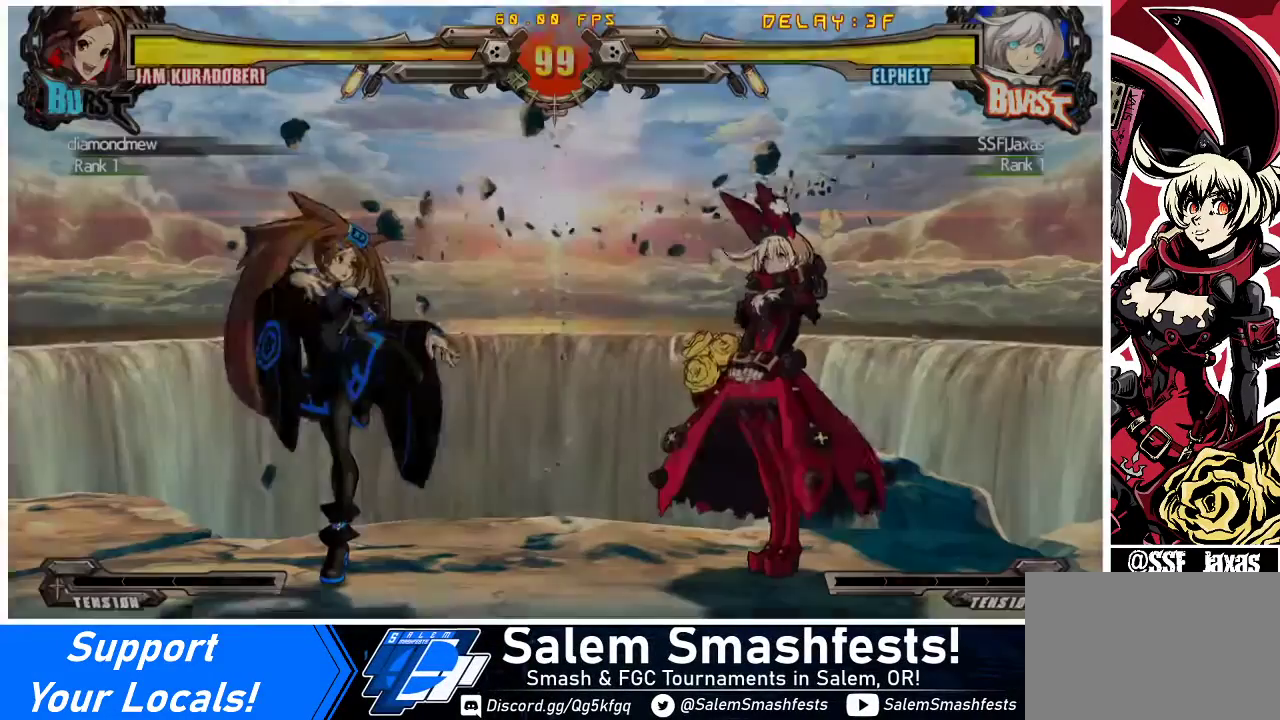
{"buttons": ["CROSS"], "events": [[467, "CROSS", "down"]]}